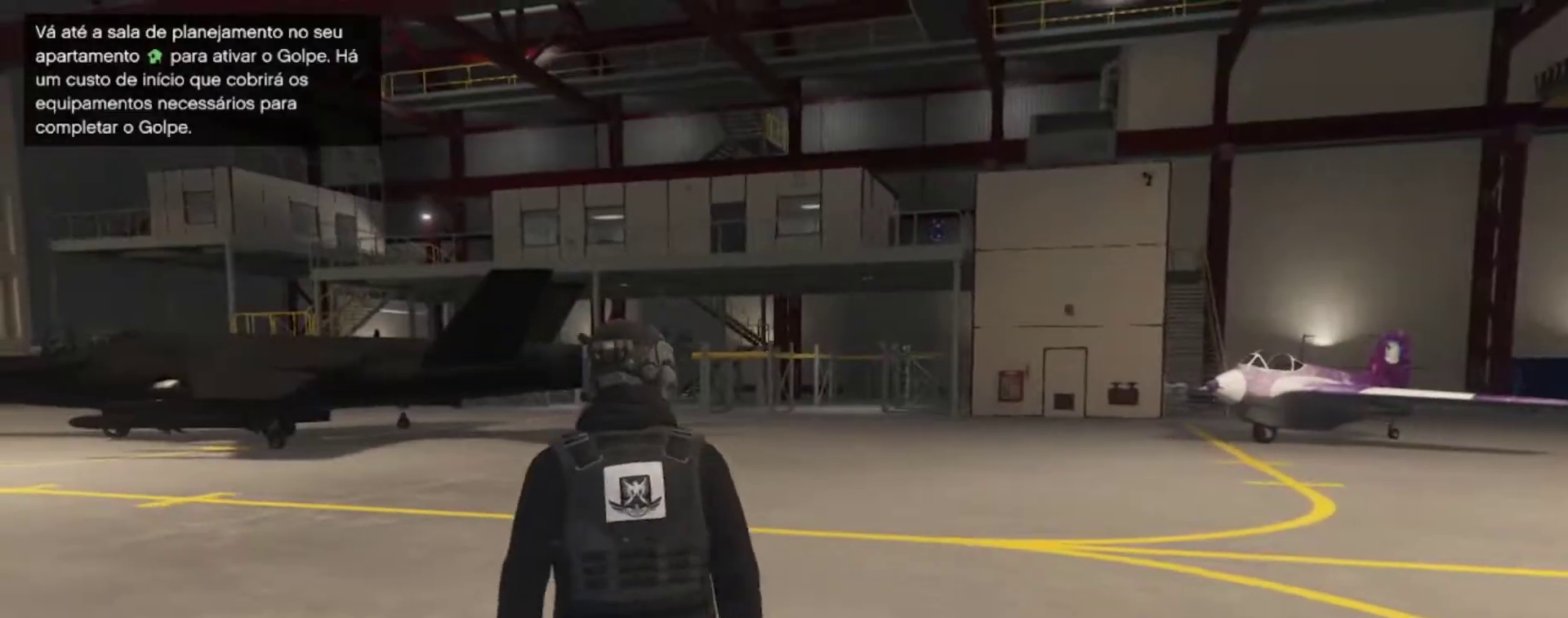
Gameplay with keyboard; each line is a JSON object with the keys held at the frame after it. "events" lists presses ("down") and releases ("up") of "a", "backspace", "c", "caps_lock", "d", "escape", "f1", "f10", "f11", "f12", "f2", "f3", "f4", "f5", "f6", "f7", "f8", "f9", "s", "tab" and "w" between this image and that frame as [ms after this image, input, new state], when the widget could be followed in between. No other keys are recorded. Mouse input is not recorded.
{"keys": ["w"], "events": []}
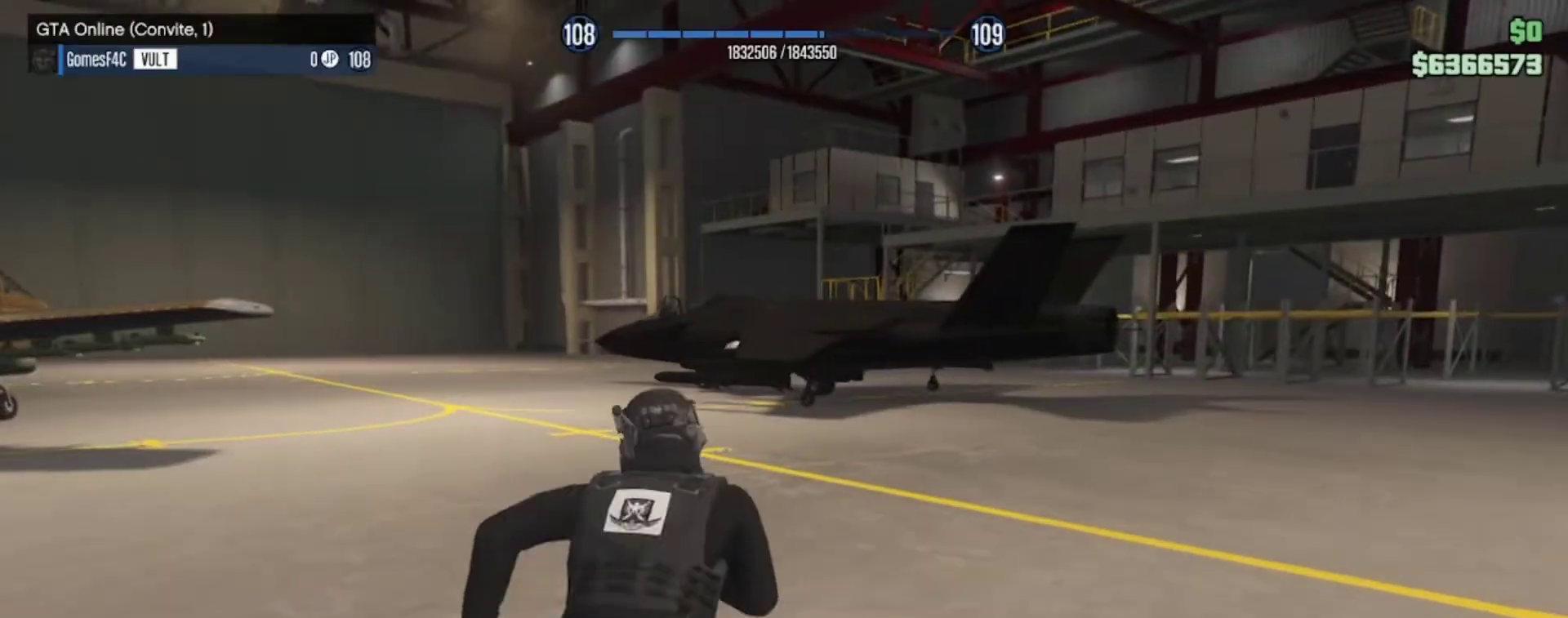
{"keys": ["w"], "events": []}
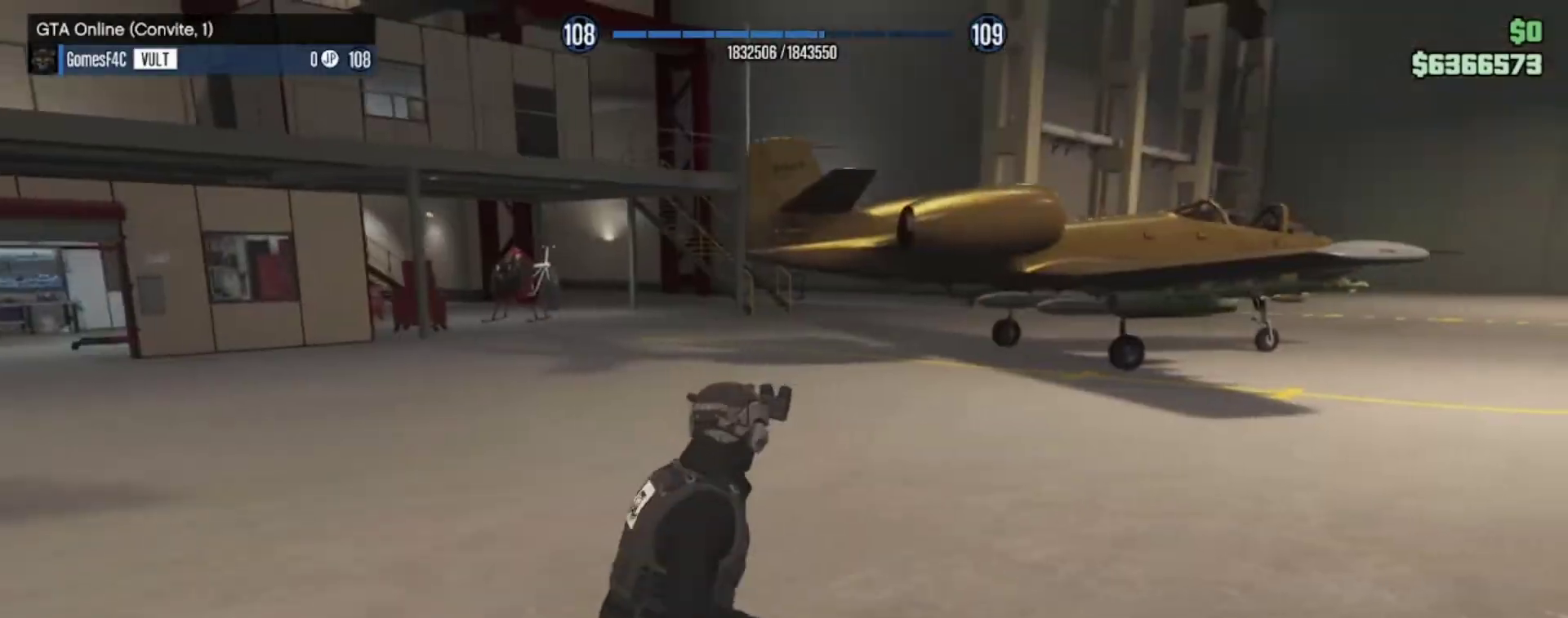
{"keys": ["w"], "events": []}
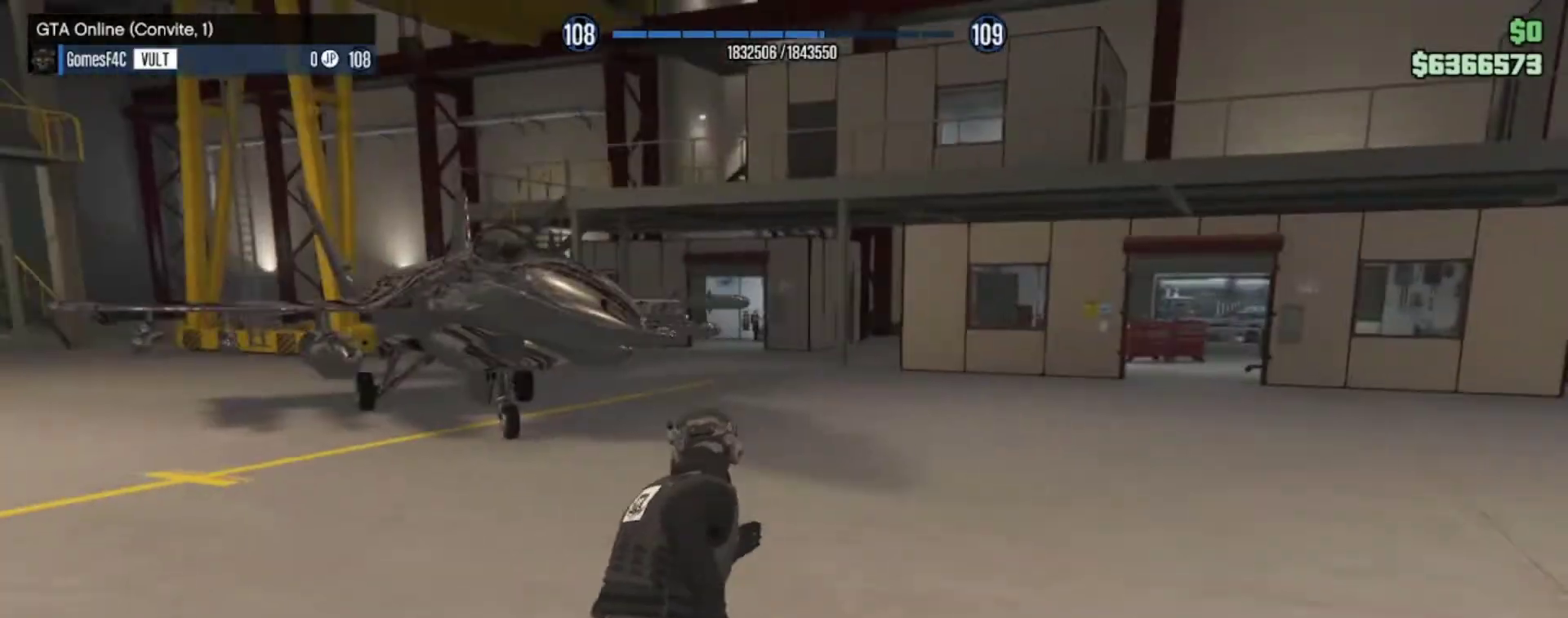
{"keys": ["w"], "events": []}
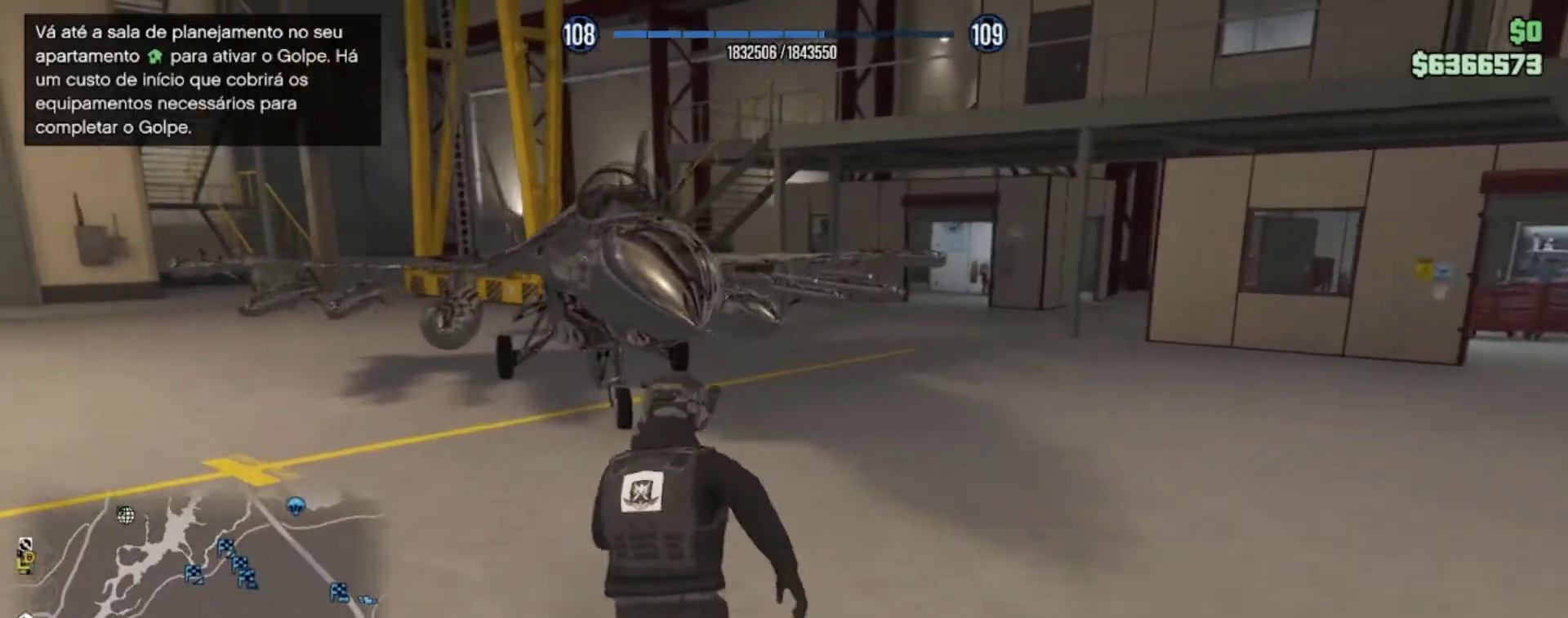
{"keys": ["d", "w"], "events": [[367, "d", "down"]]}
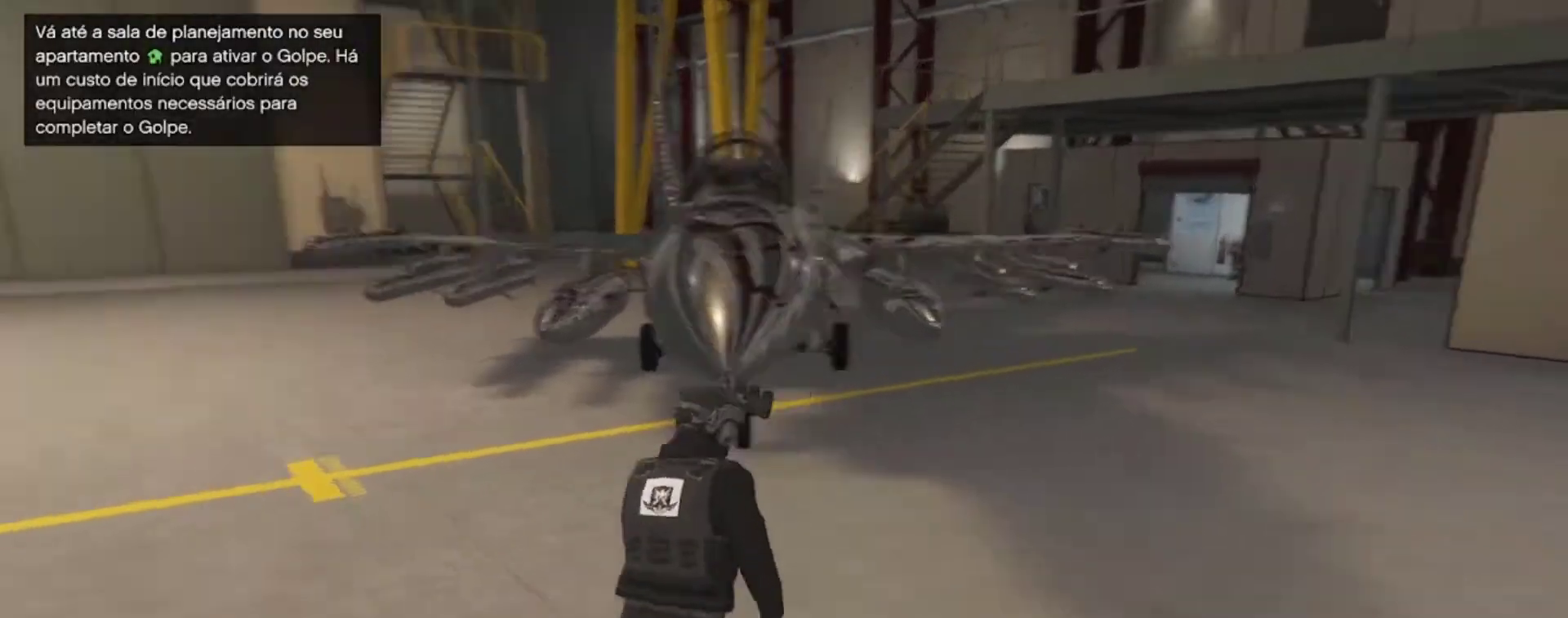
{"keys": ["d", "s"], "events": [[233, "w", "up"], [467, "s", "down"]]}
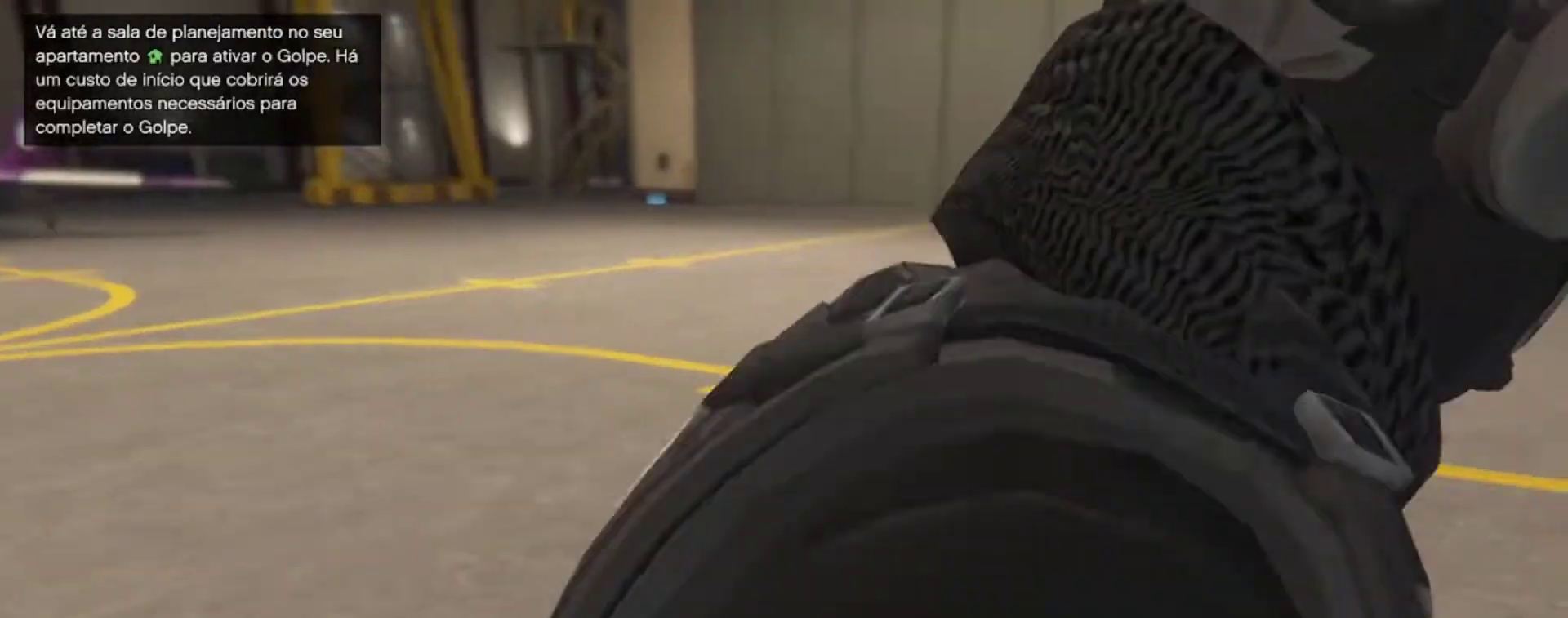
{"keys": ["a", "w"], "events": [[33, "d", "up"], [100, "a", "down"], [167, "s", "up"], [433, "w", "down"]]}
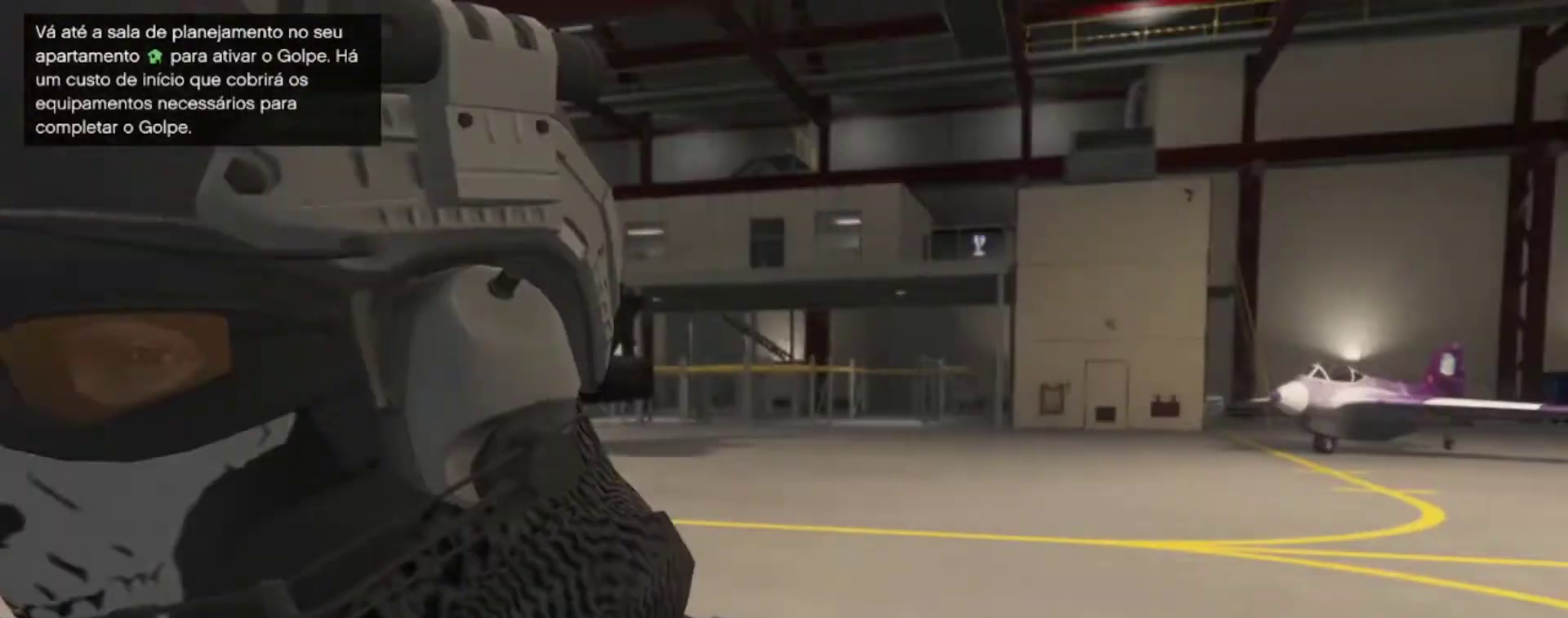
{"keys": ["w"], "events": [[133, "a", "up"]]}
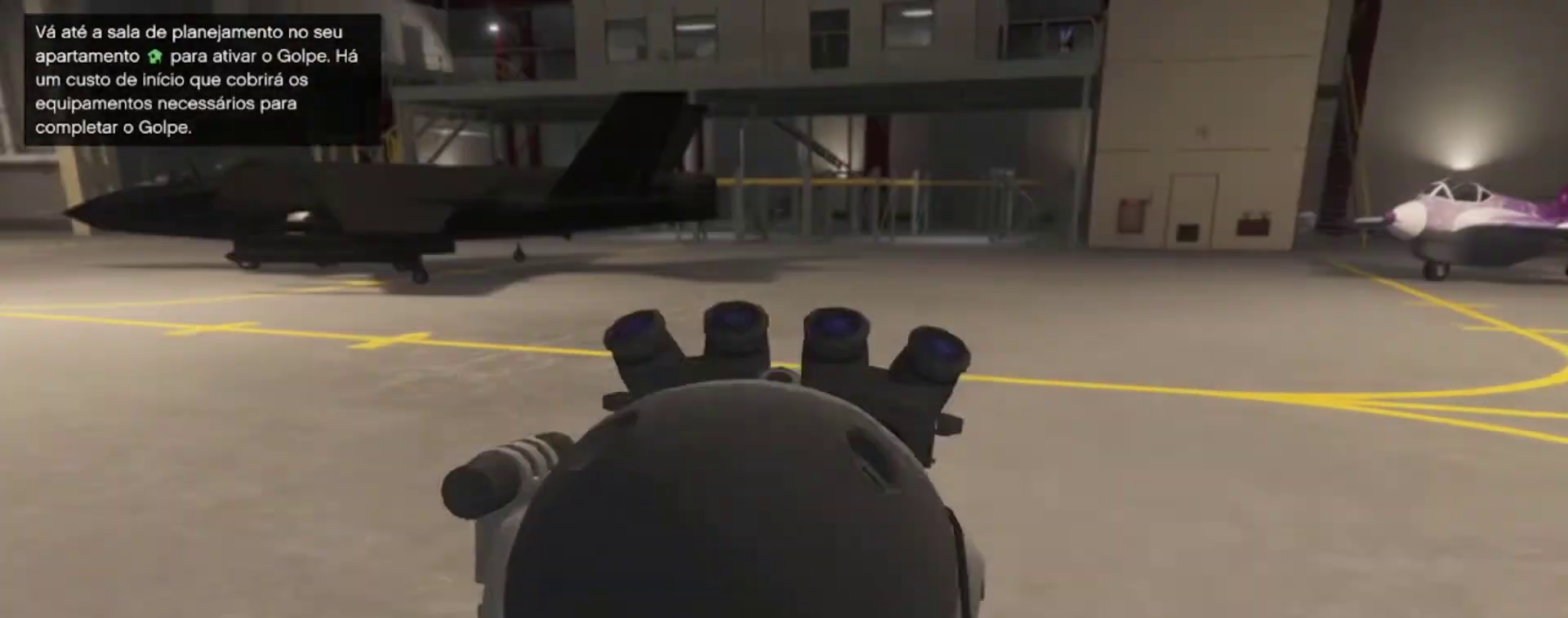
{"keys": ["w"], "events": []}
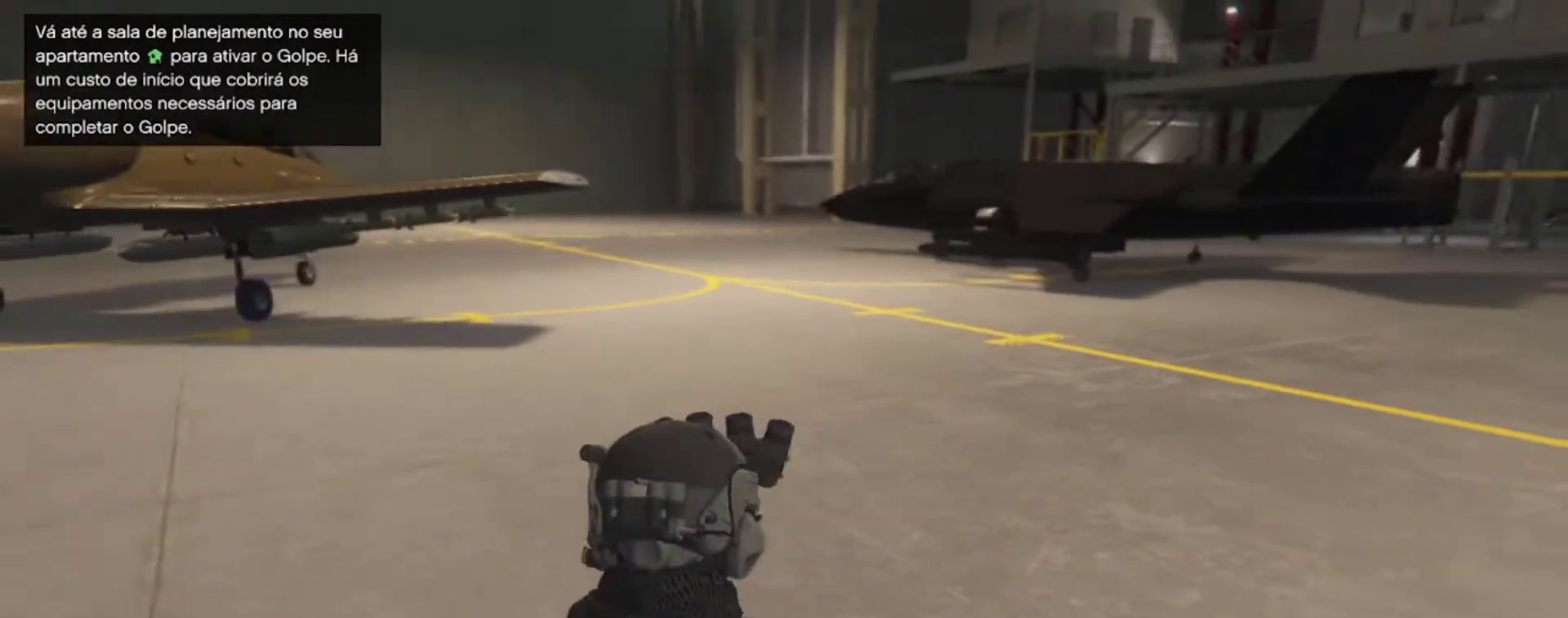
{"keys": ["w"], "events": []}
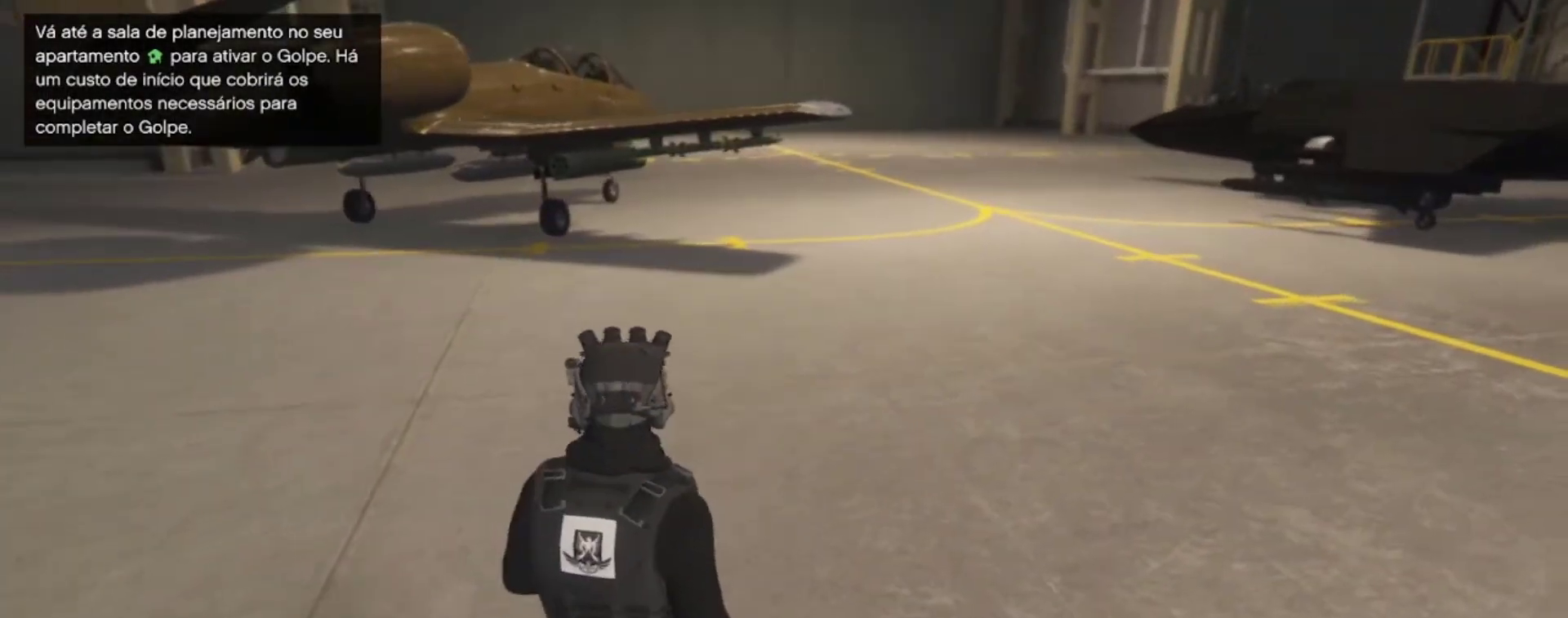
{"keys": ["d"], "events": [[133, "d", "down"], [500, "w", "up"]]}
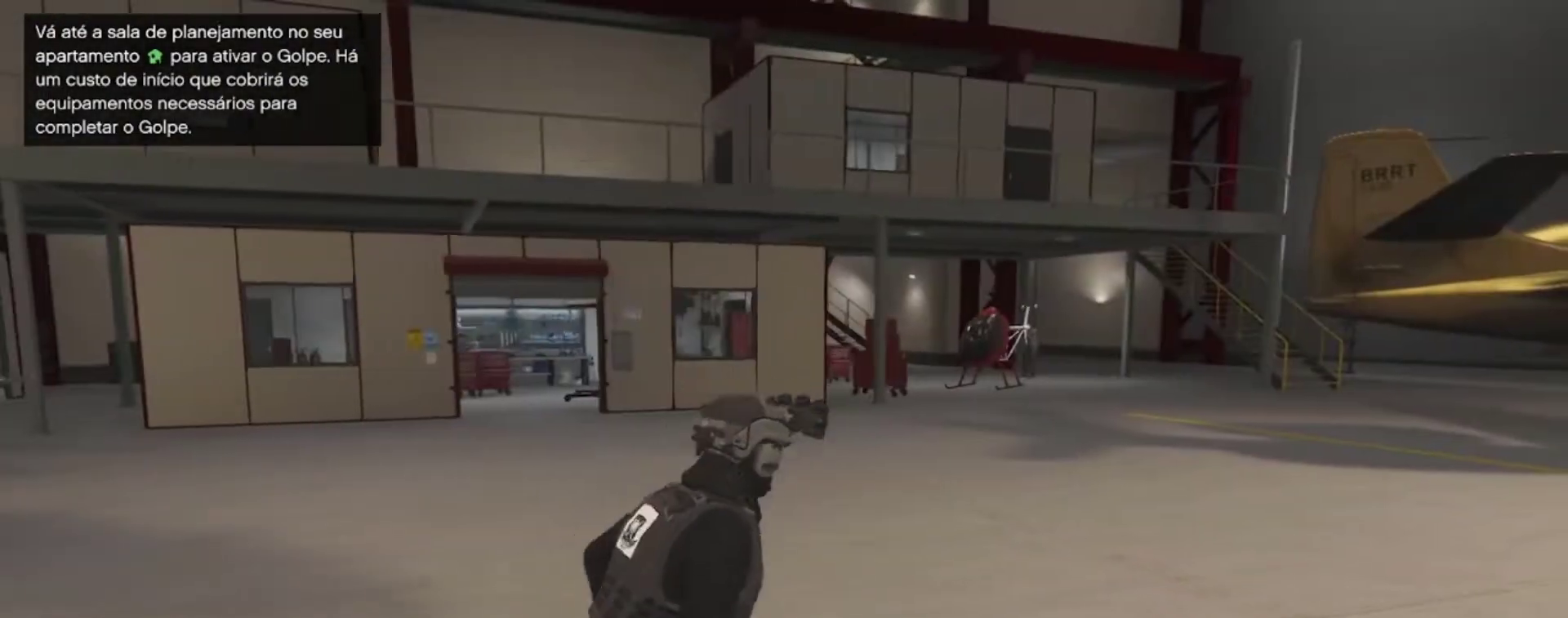
{"keys": ["d"], "events": []}
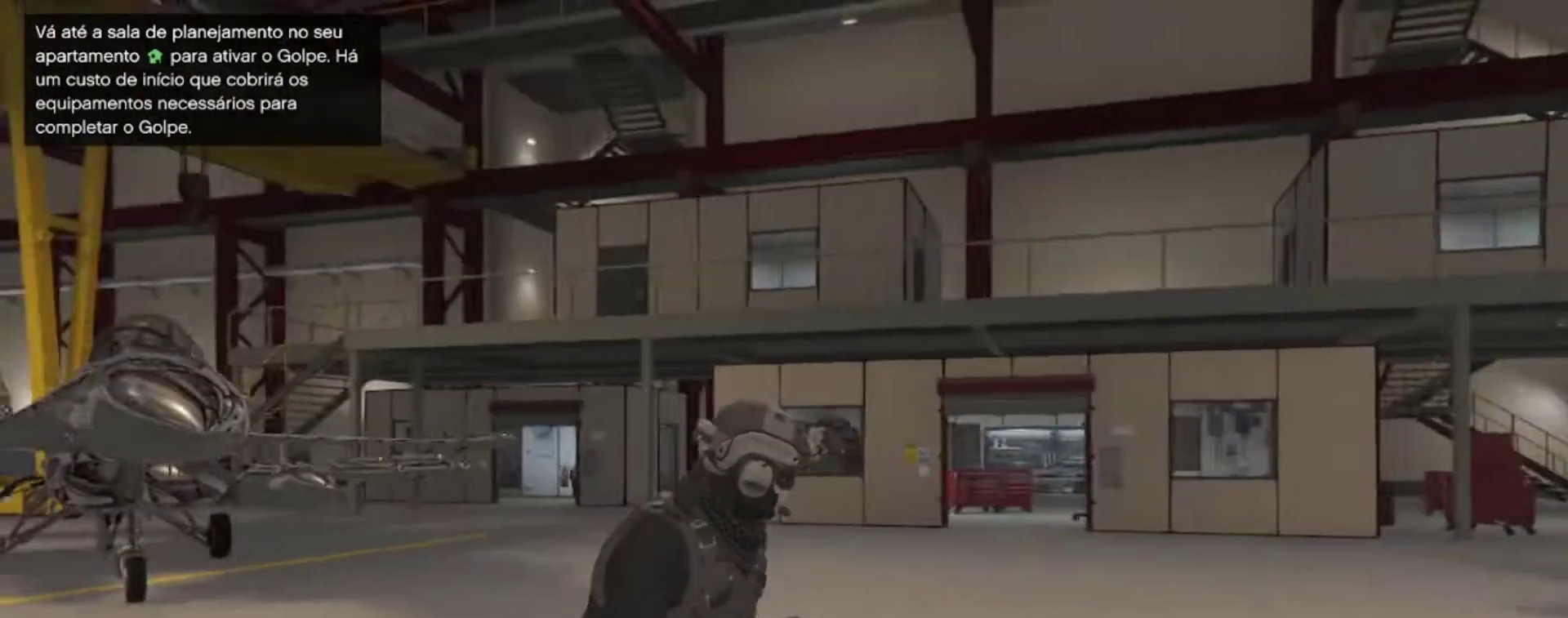
{"keys": ["d", "w"], "events": [[400, "w", "down"]]}
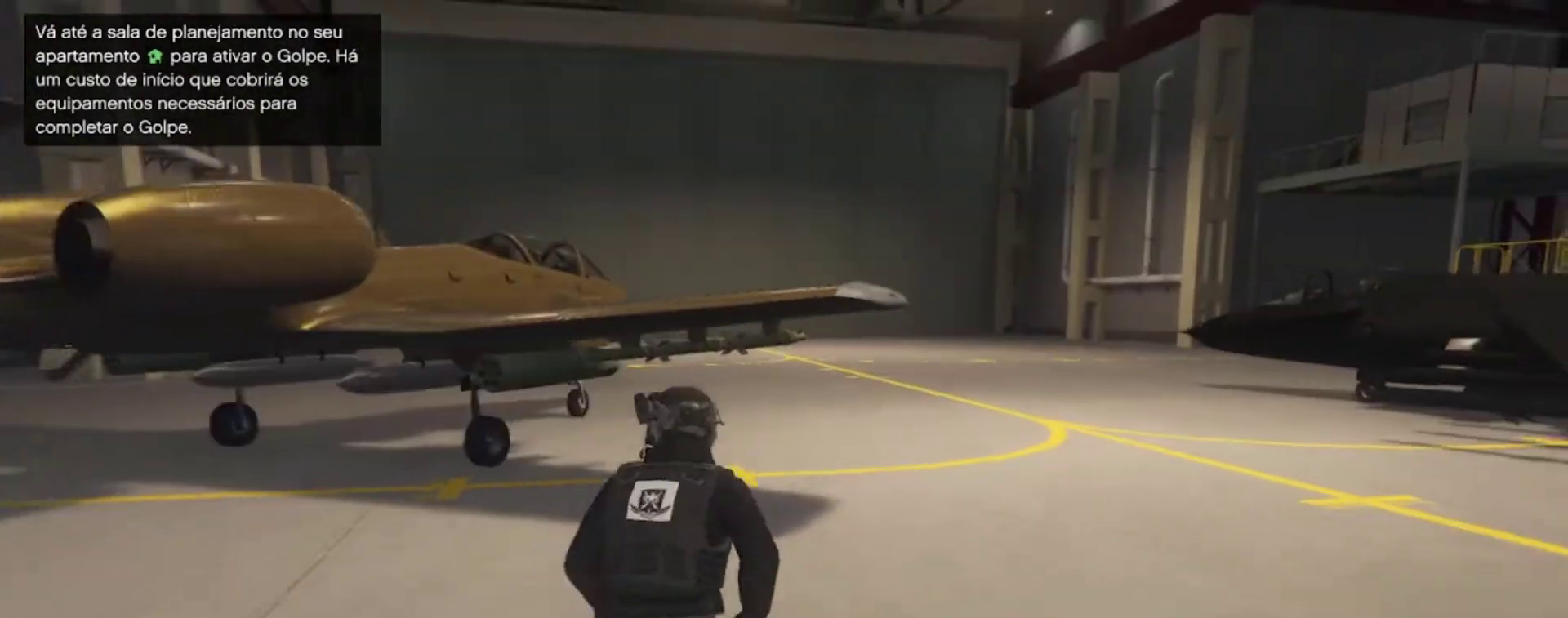
{"keys": ["d", "w"], "events": []}
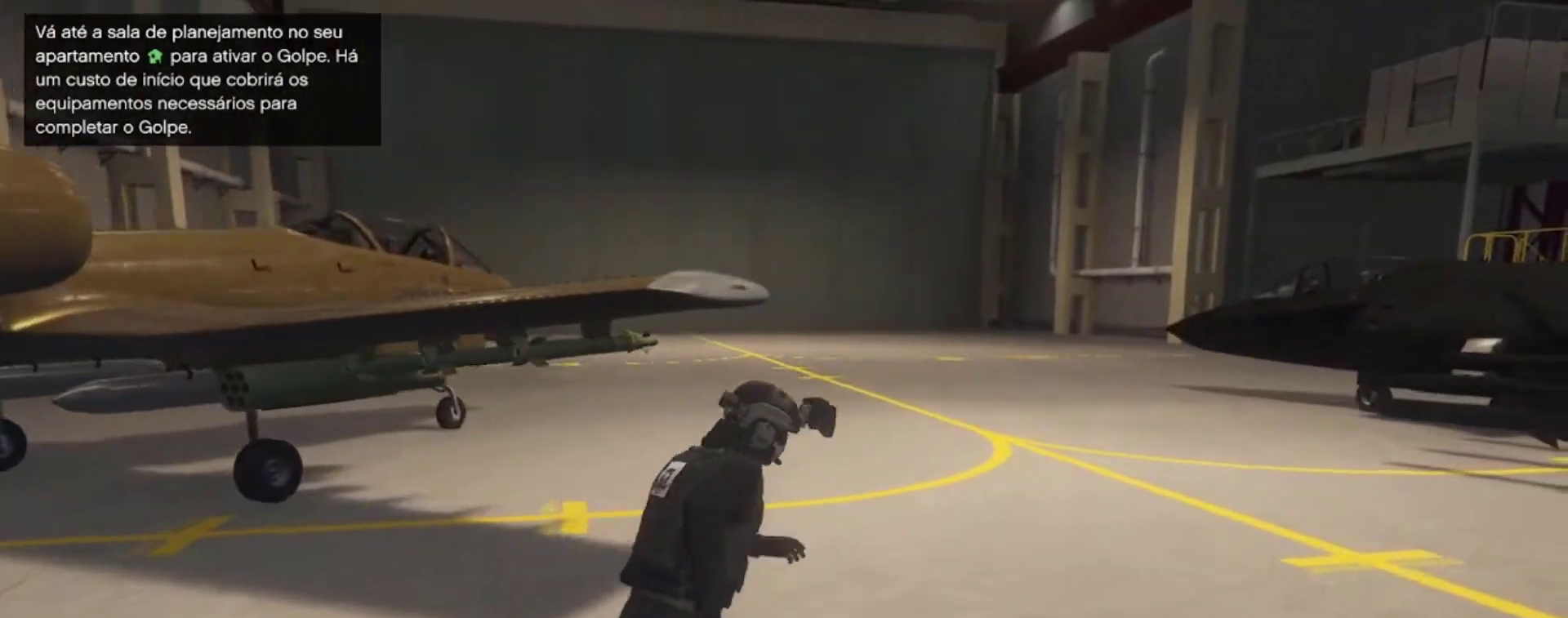
{"keys": ["w"], "events": [[333, "d", "up"]]}
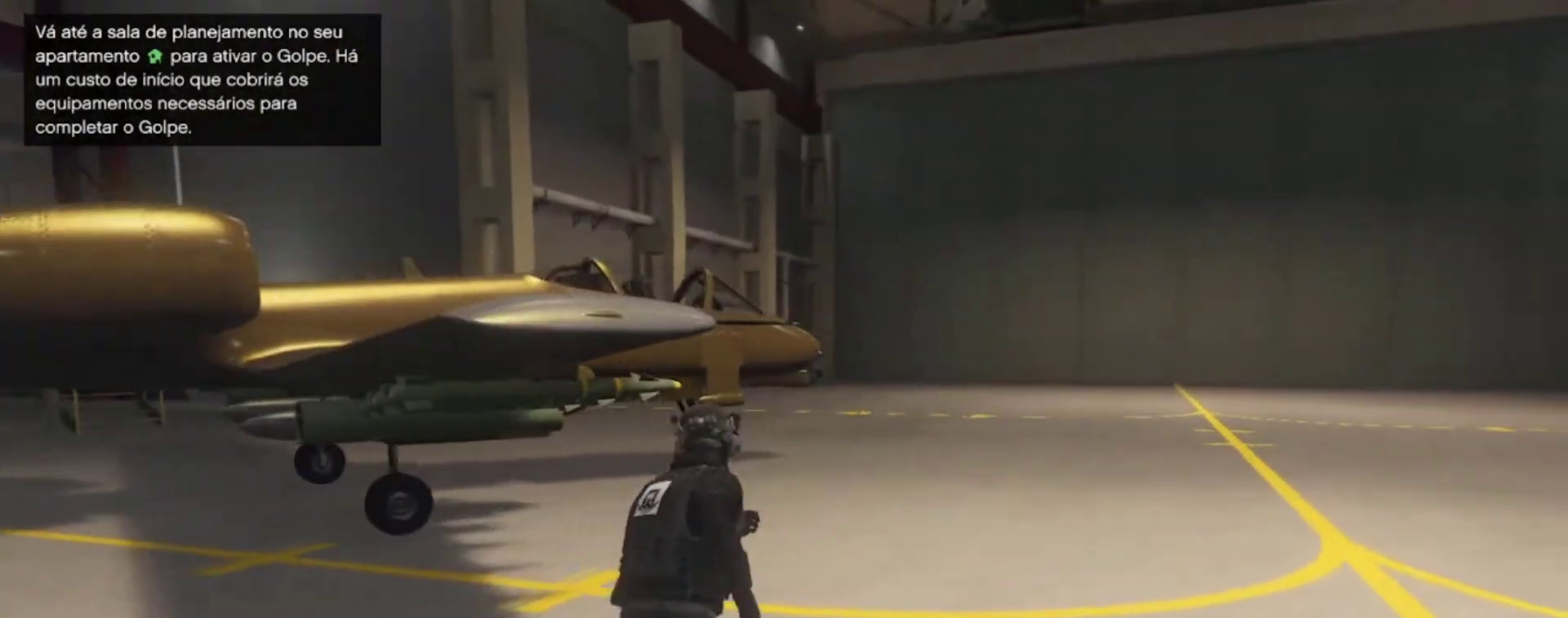
{"keys": ["w"], "events": []}
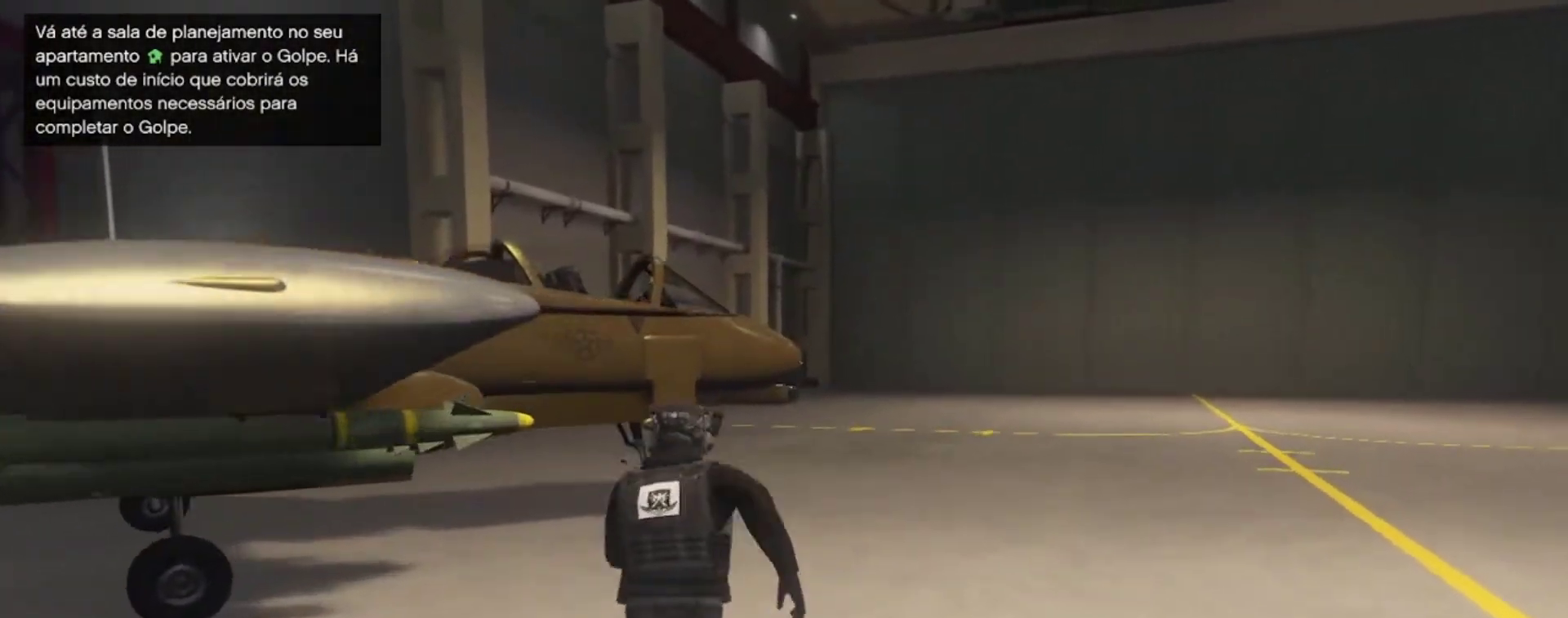
{"keys": ["d", "w"], "events": [[267, "d", "down"]]}
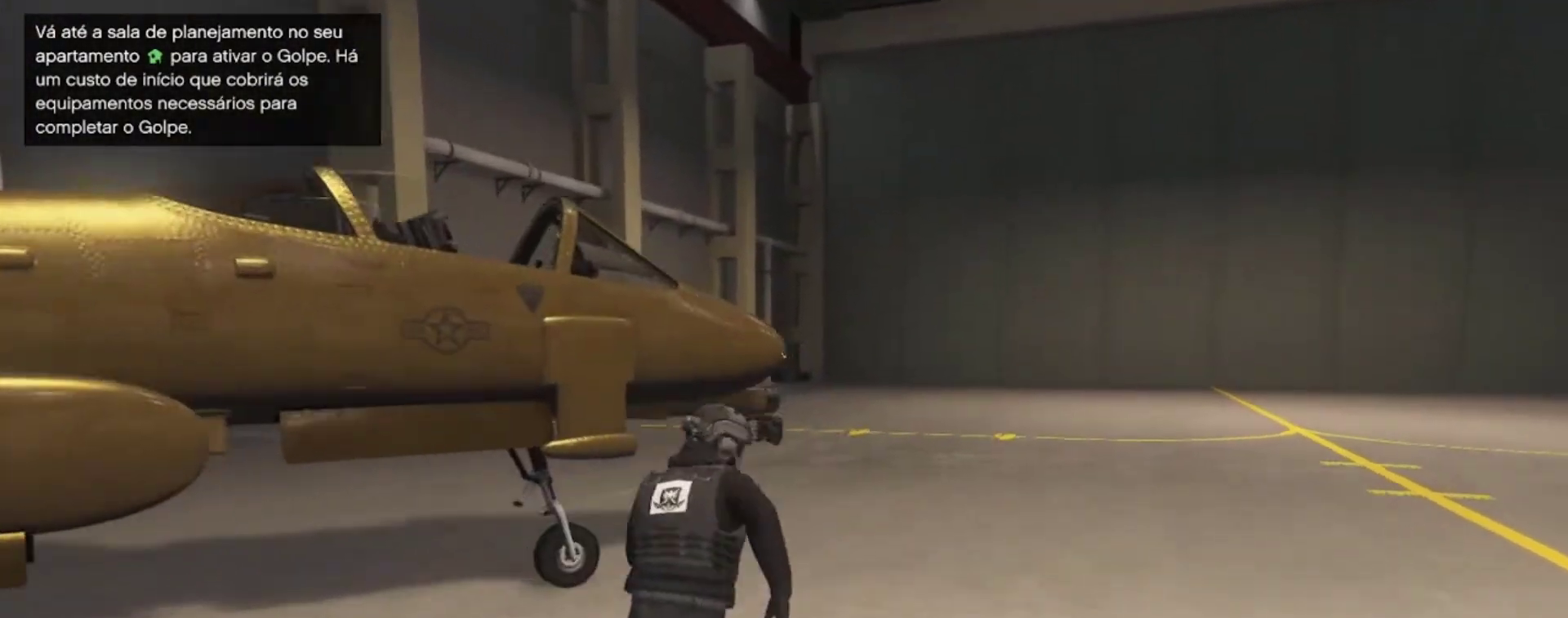
{"keys": ["d", "w"], "events": []}
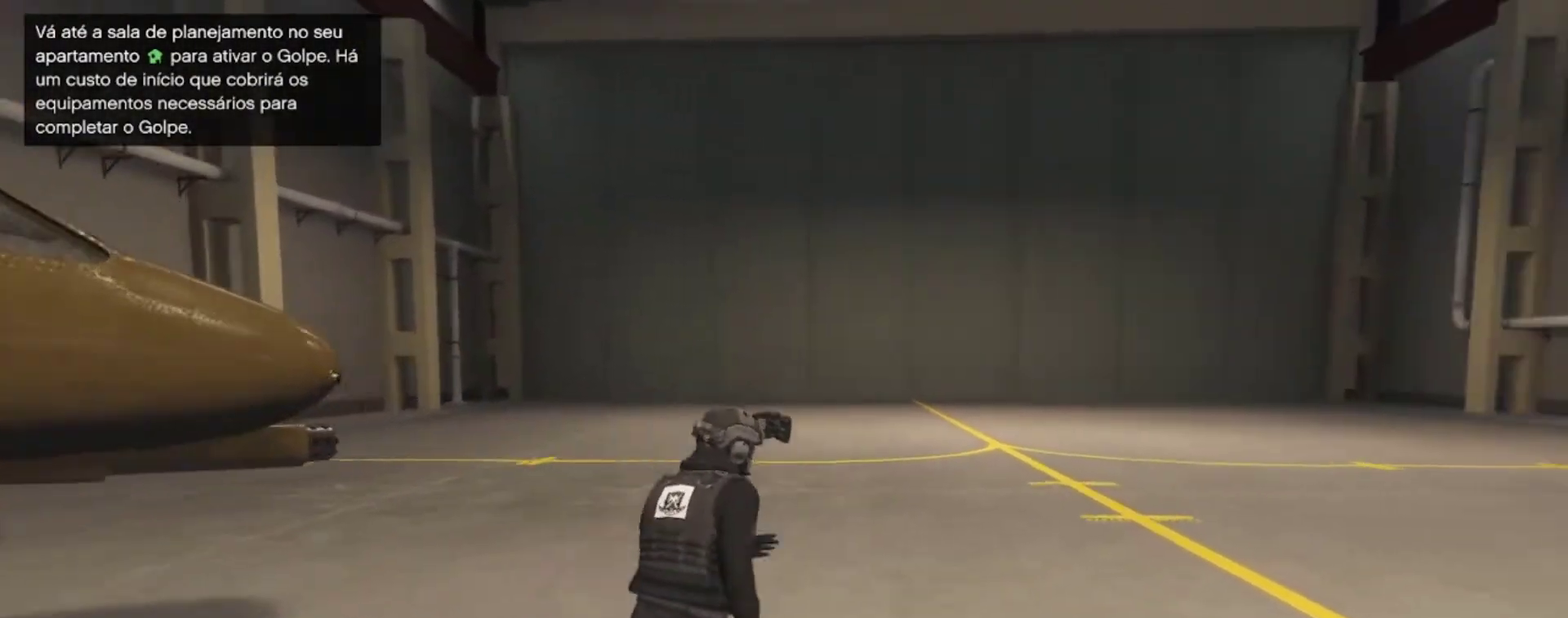
{"keys": ["w"], "events": [[133, "d", "up"]]}
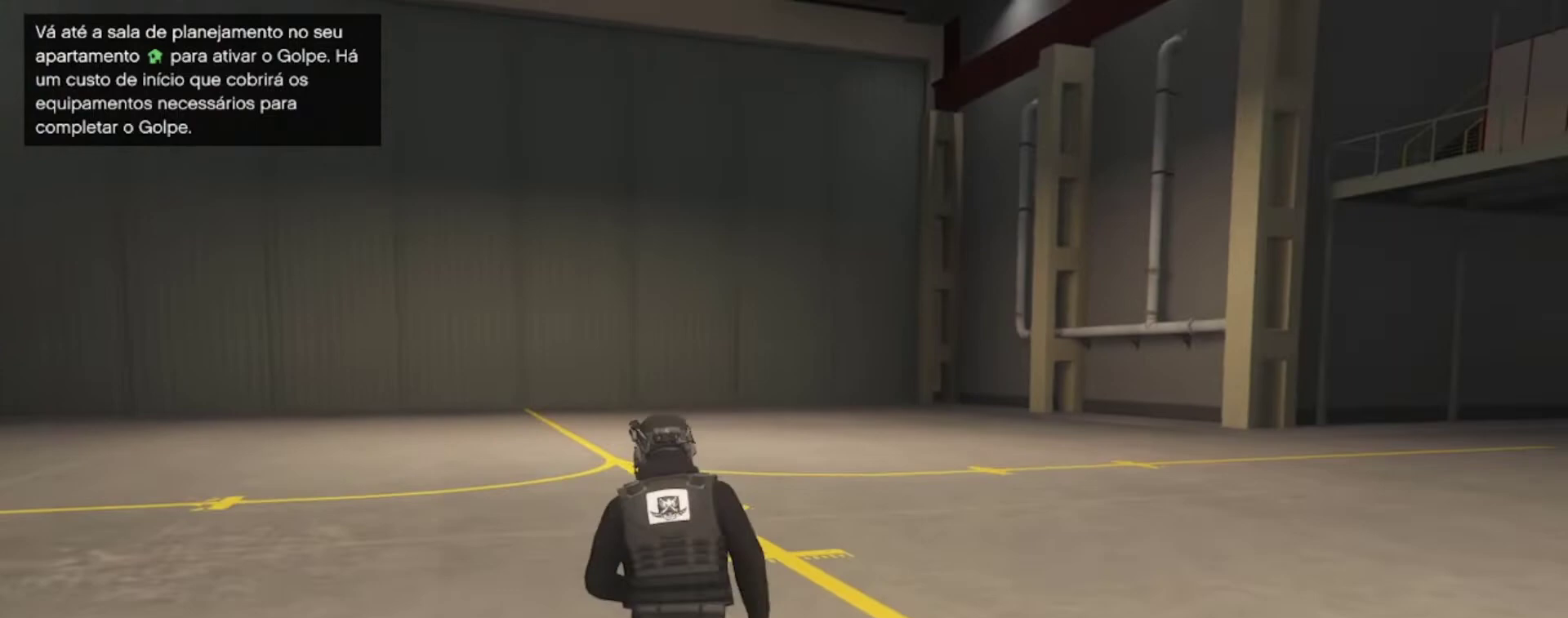
{"keys": ["w"], "events": []}
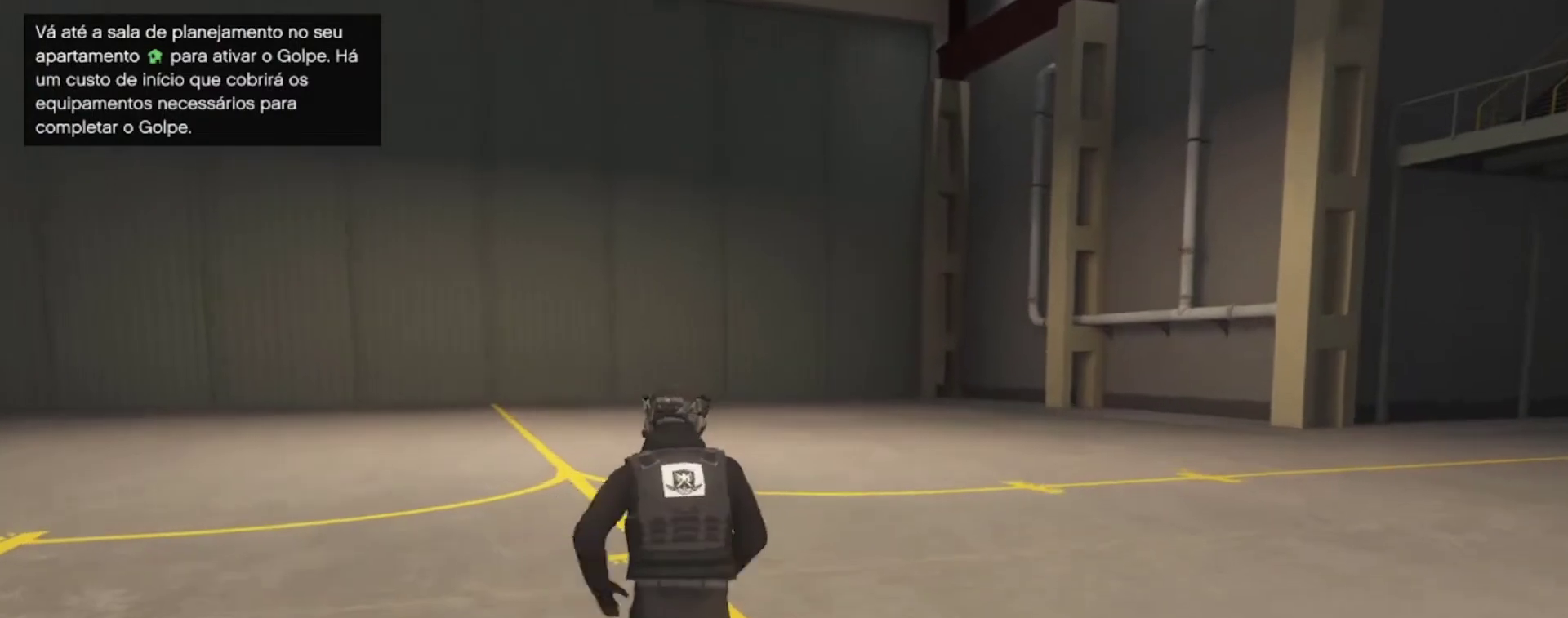
{"keys": ["w"], "events": []}
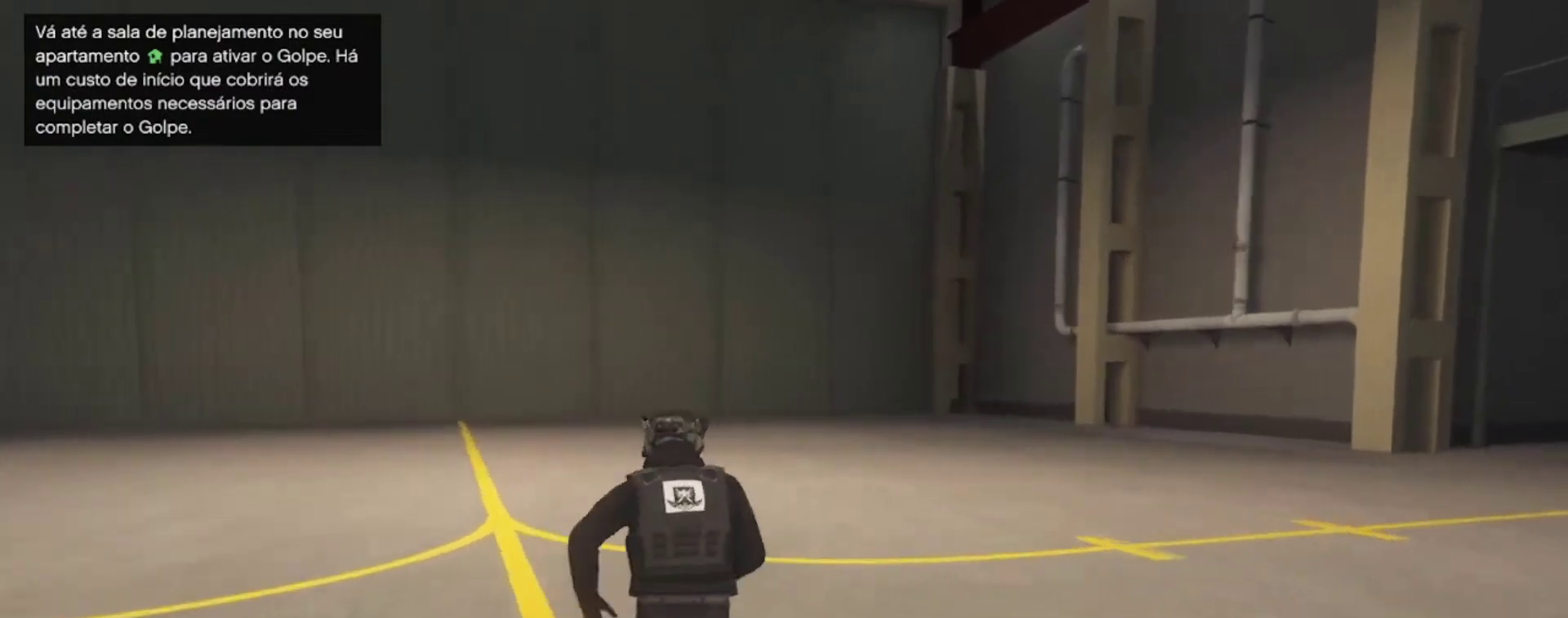
{"keys": ["d", "w"], "events": [[400, "d", "down"]]}
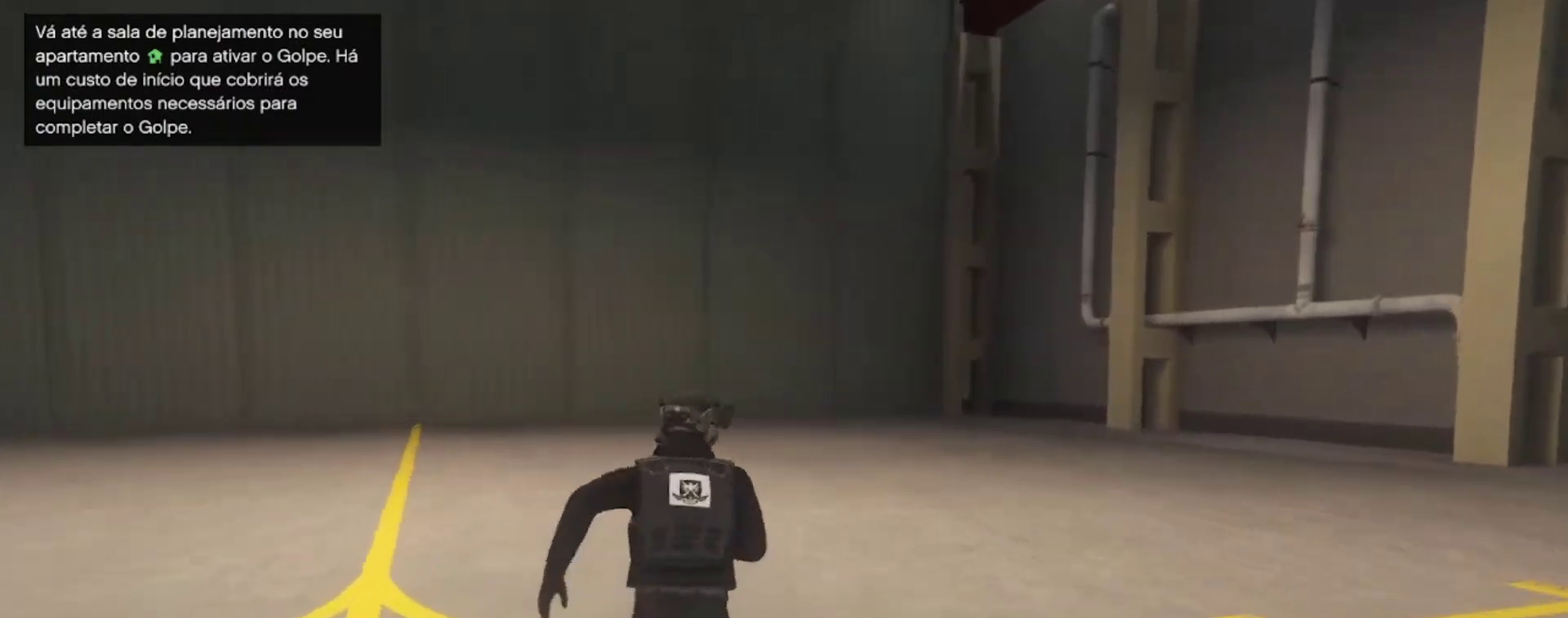
{"keys": ["d", "w"], "events": []}
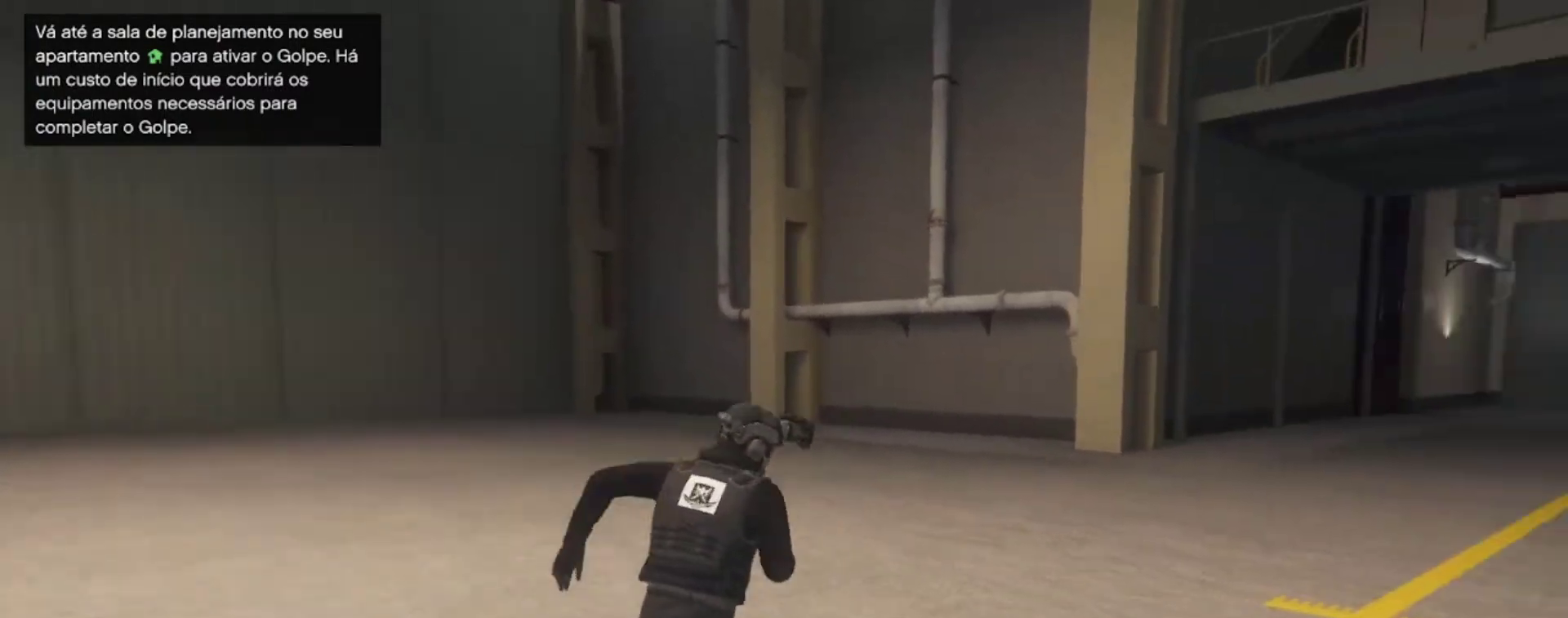
{"keys": ["w"], "events": [[300, "d", "up"]]}
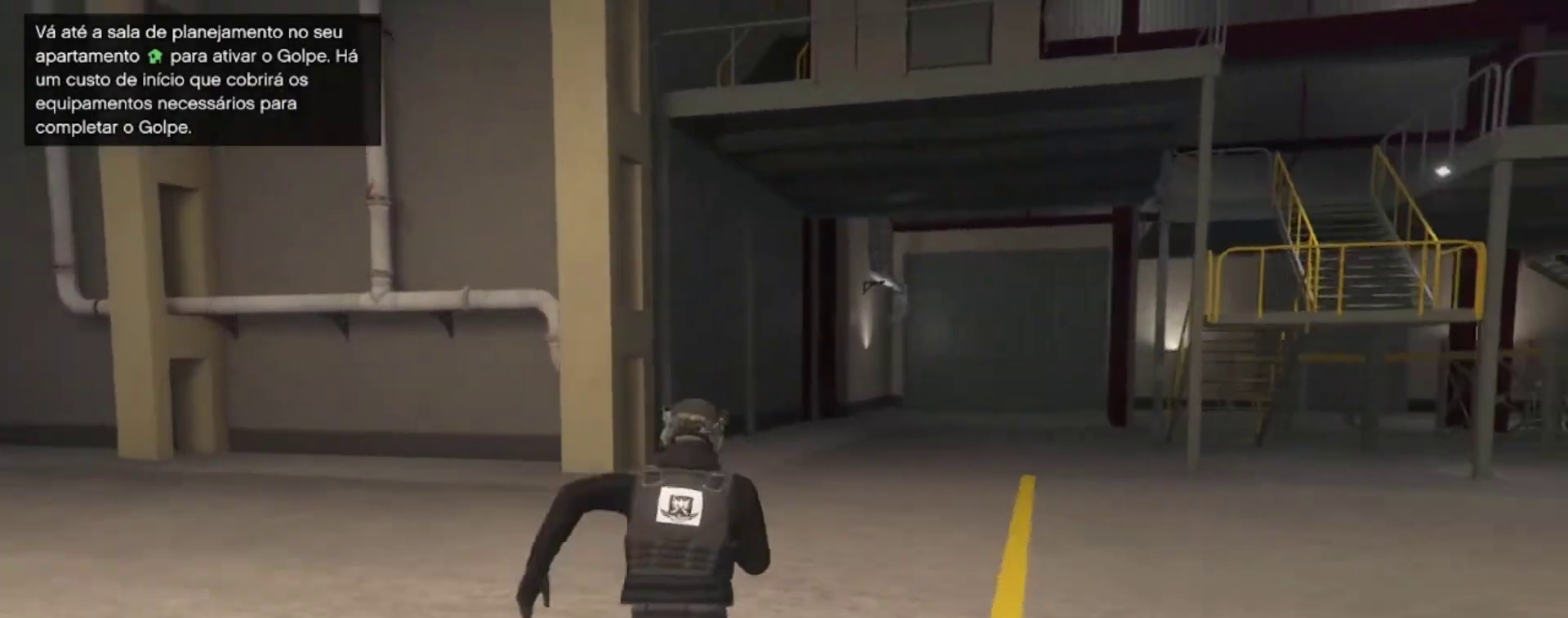
{"keys": ["w"], "events": []}
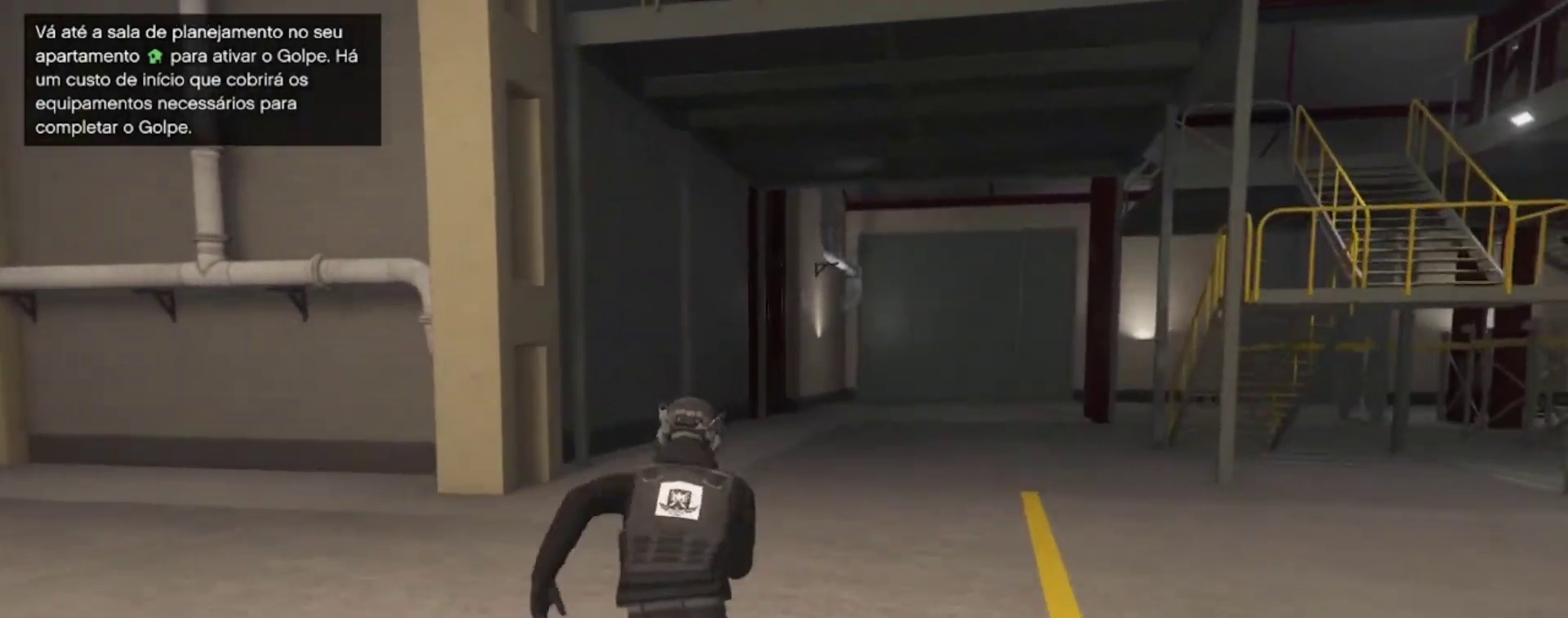
{"keys": ["a"], "events": [[300, "a", "down"], [400, "w", "up"]]}
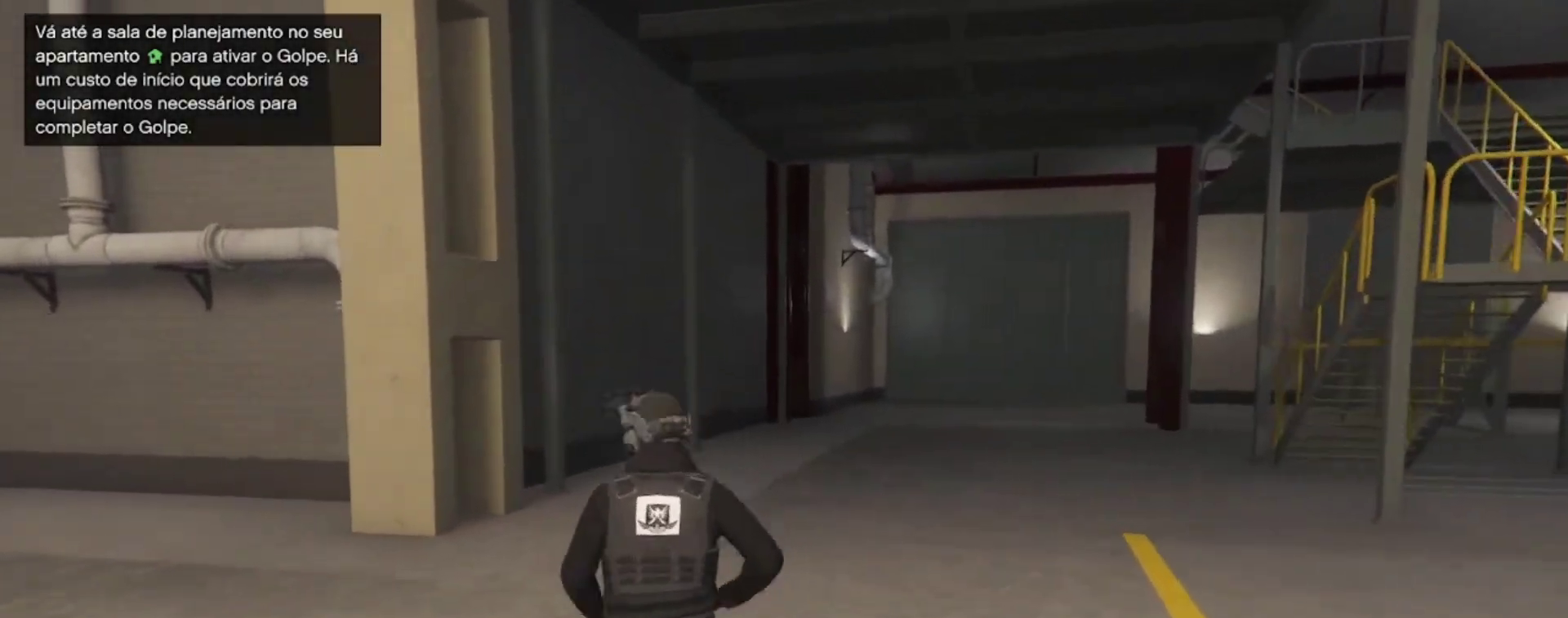
{"keys": ["a"], "events": []}